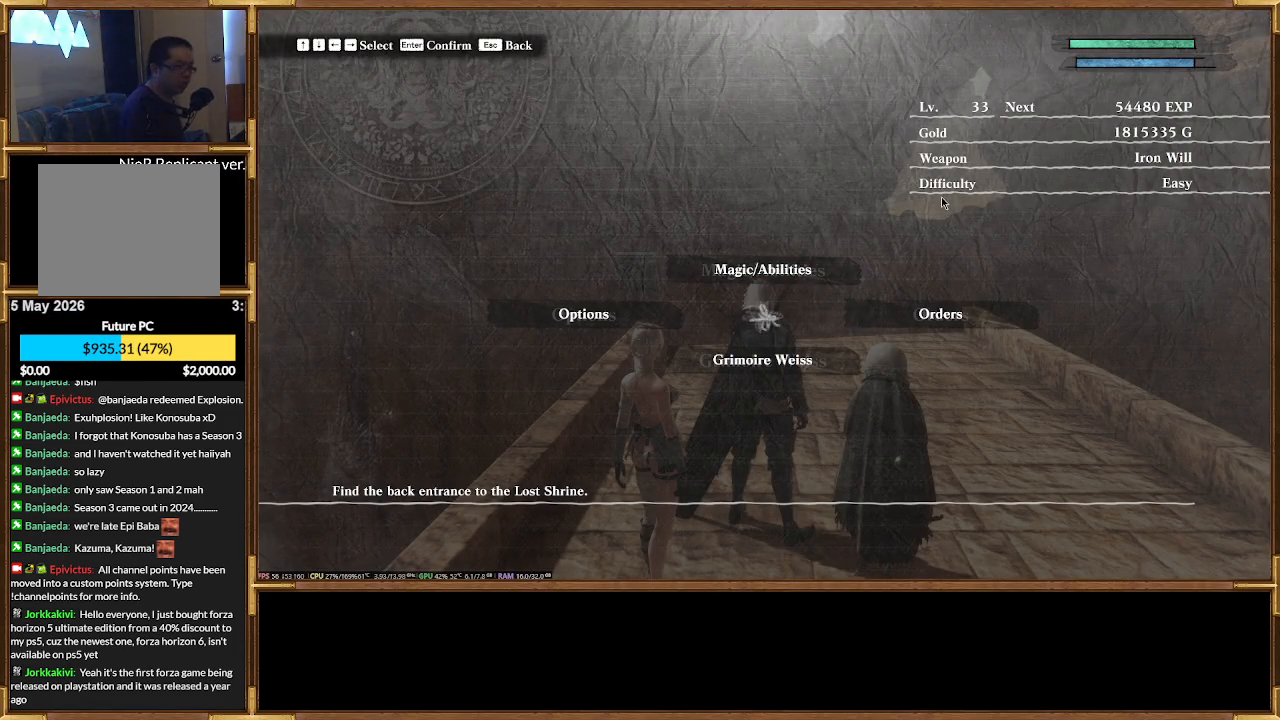
Gameplay with a controller (PlayStation layout); each line is a JSON object with the inputs held at the frame after it. "events" lists button and stick changes between this image and that frame as [ms after this image, input, new state], when the widget could be followed in between. Not read: left_stick right_stick.
{"buttons": [], "events": [[433, "CIRCLE", "down"], [500, "CIRCLE", "up"]]}
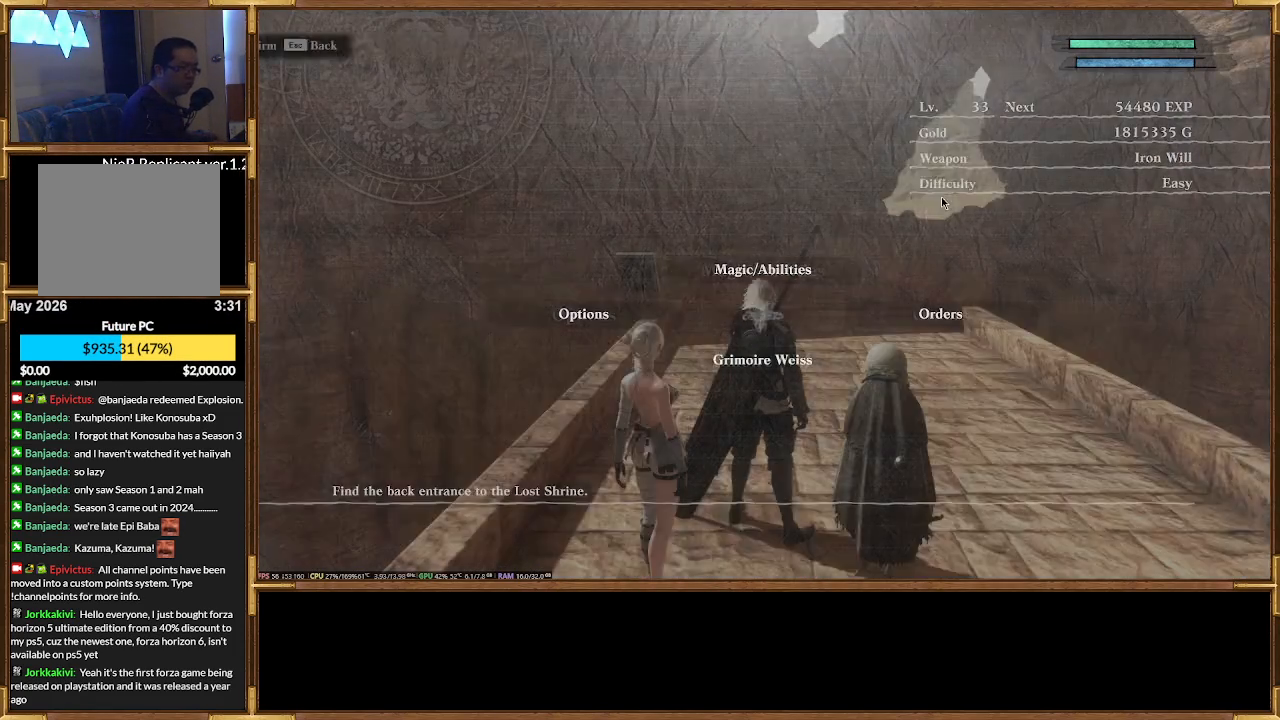
{"buttons": [], "events": []}
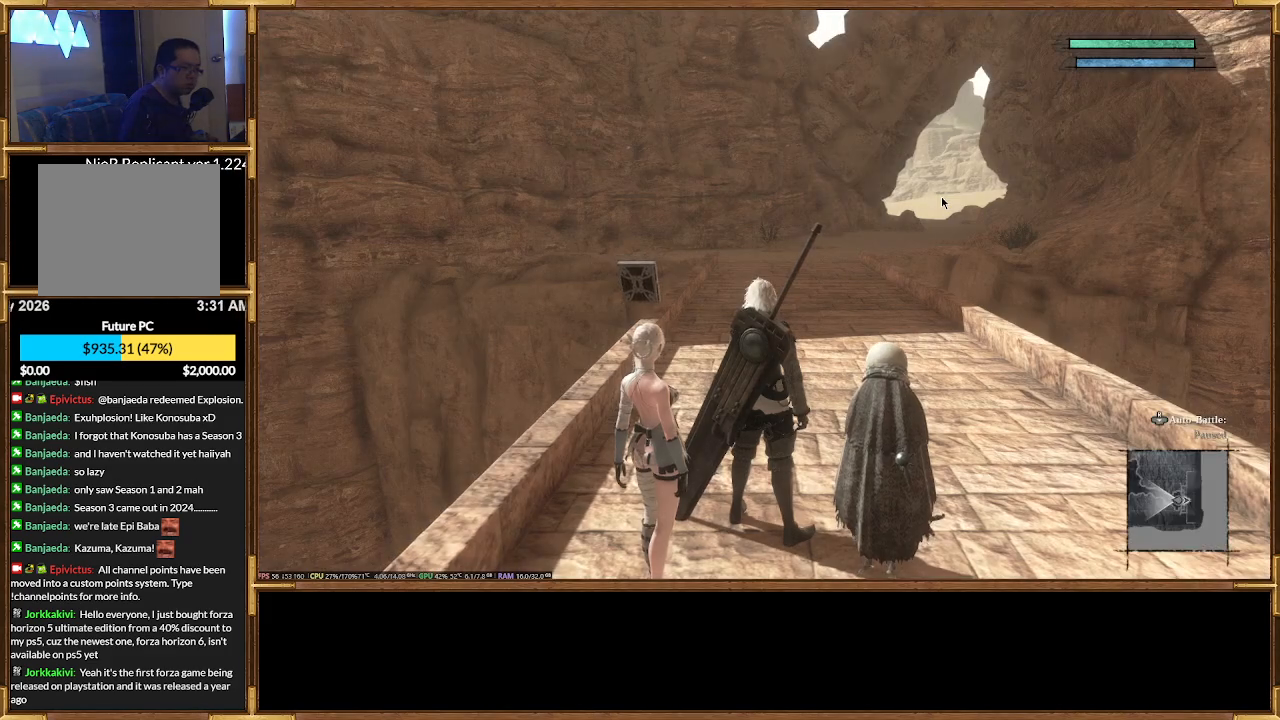
{"buttons": [], "events": [[67, "DPAD_LEFT", "down"], [167, "DPAD_LEFT", "up"]]}
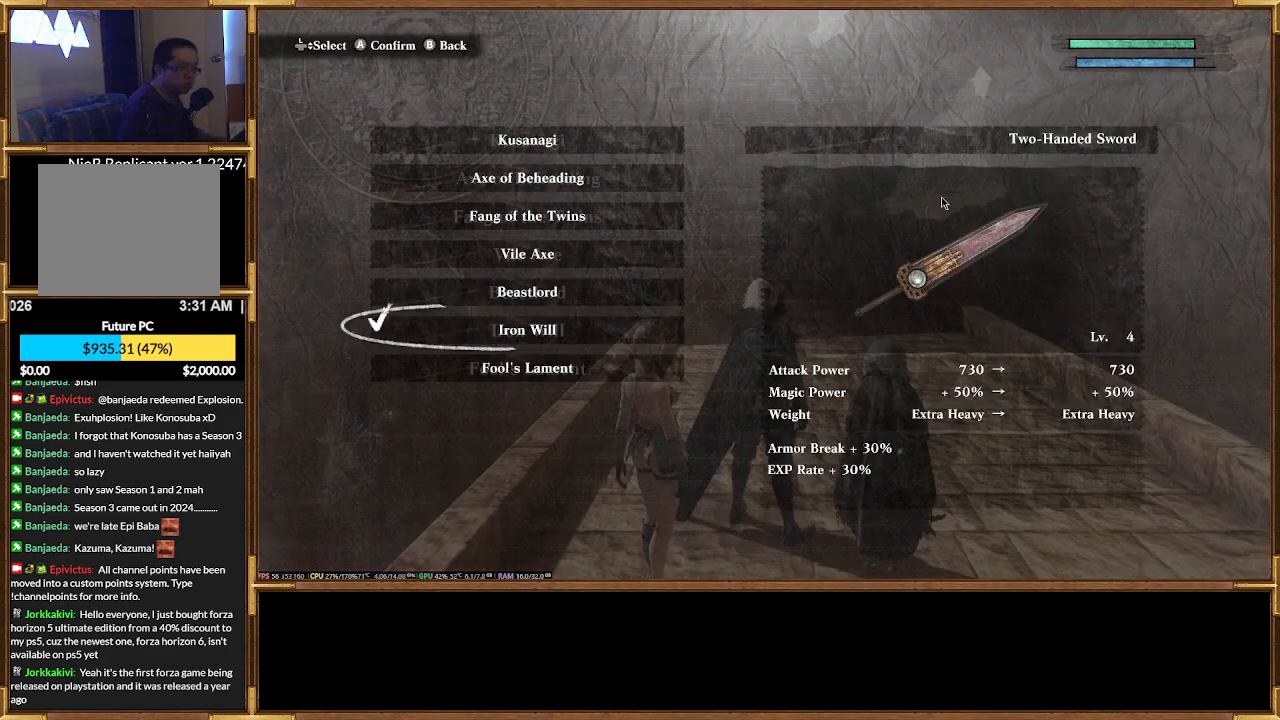
{"buttons": [], "events": []}
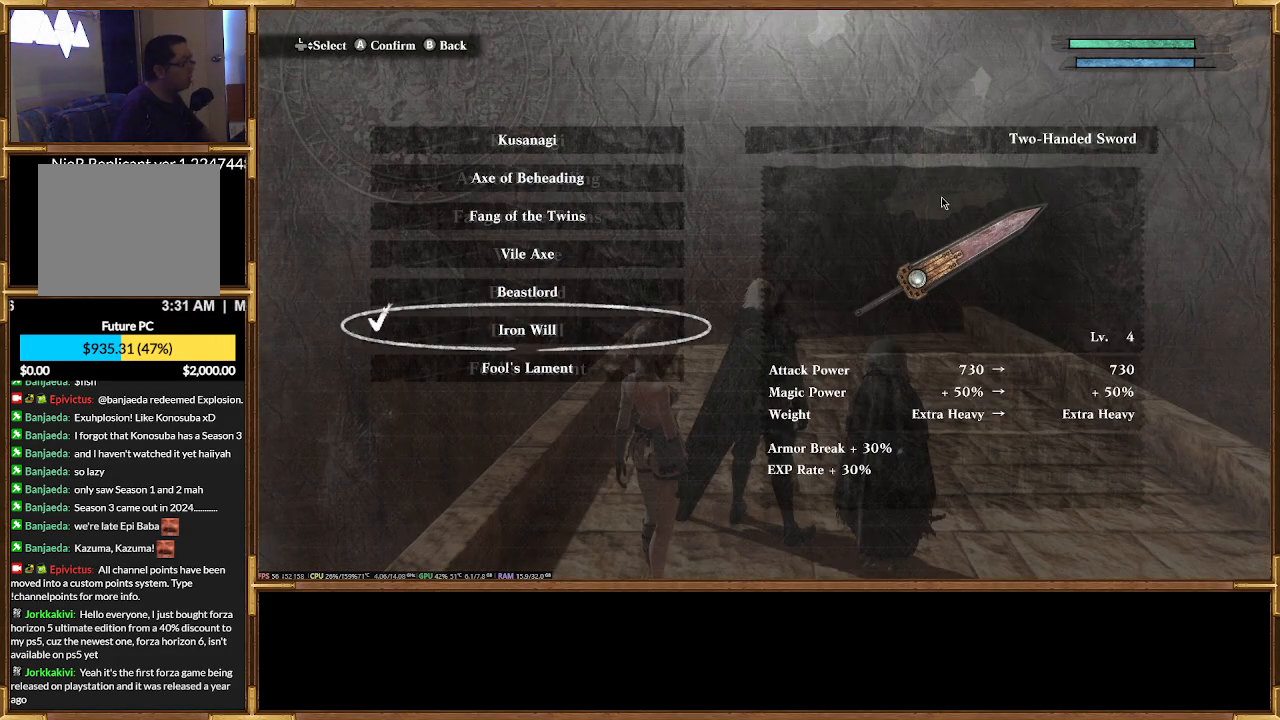
{"buttons": [], "events": []}
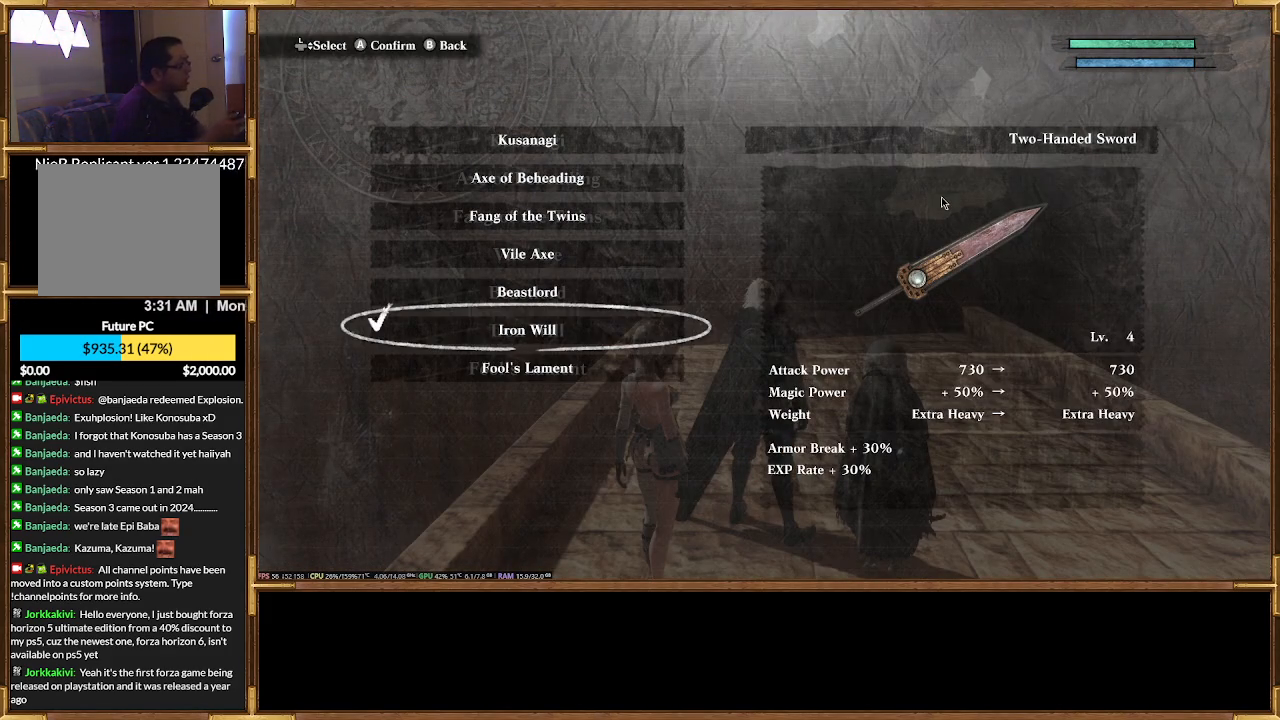
{"buttons": [], "events": []}
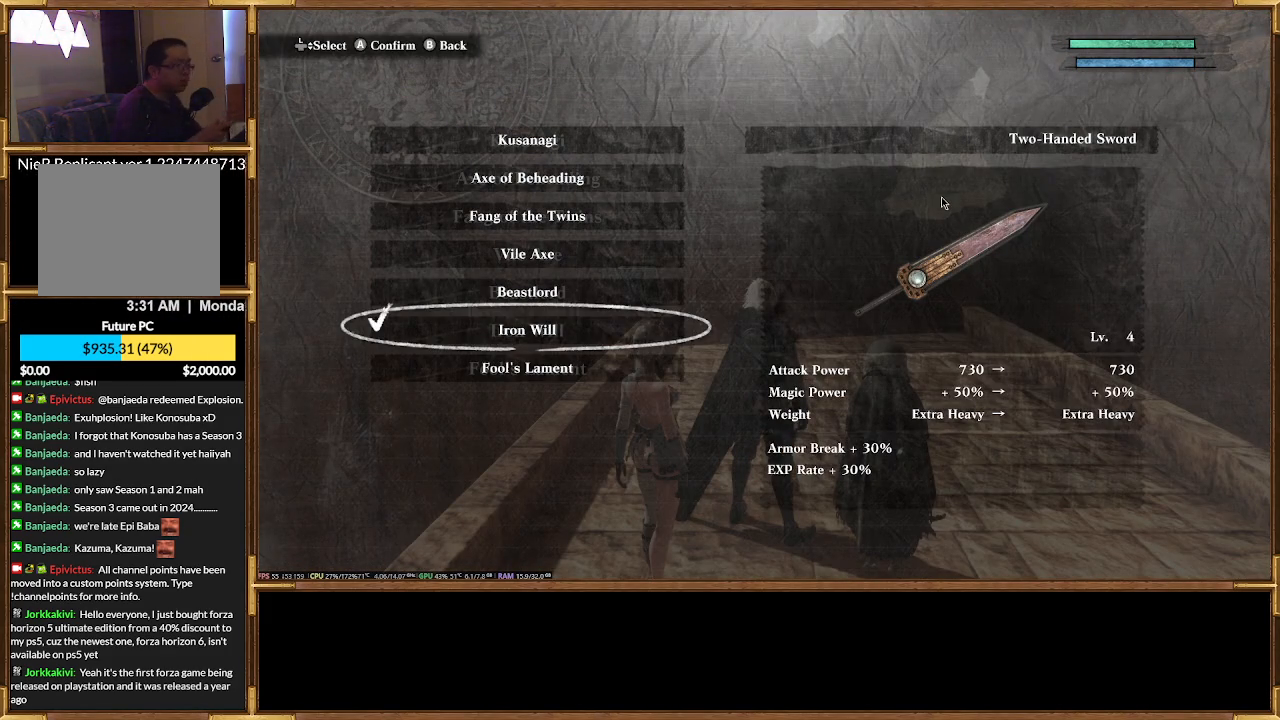
{"buttons": [], "events": []}
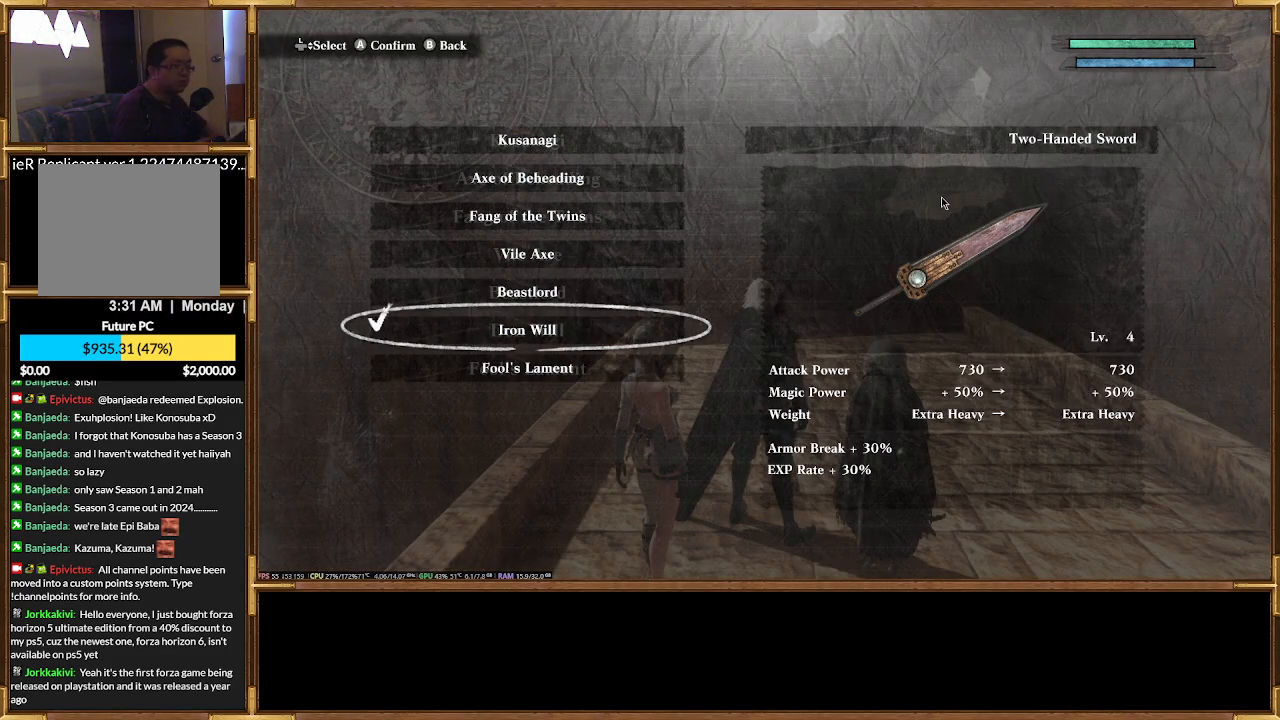
{"buttons": [], "events": []}
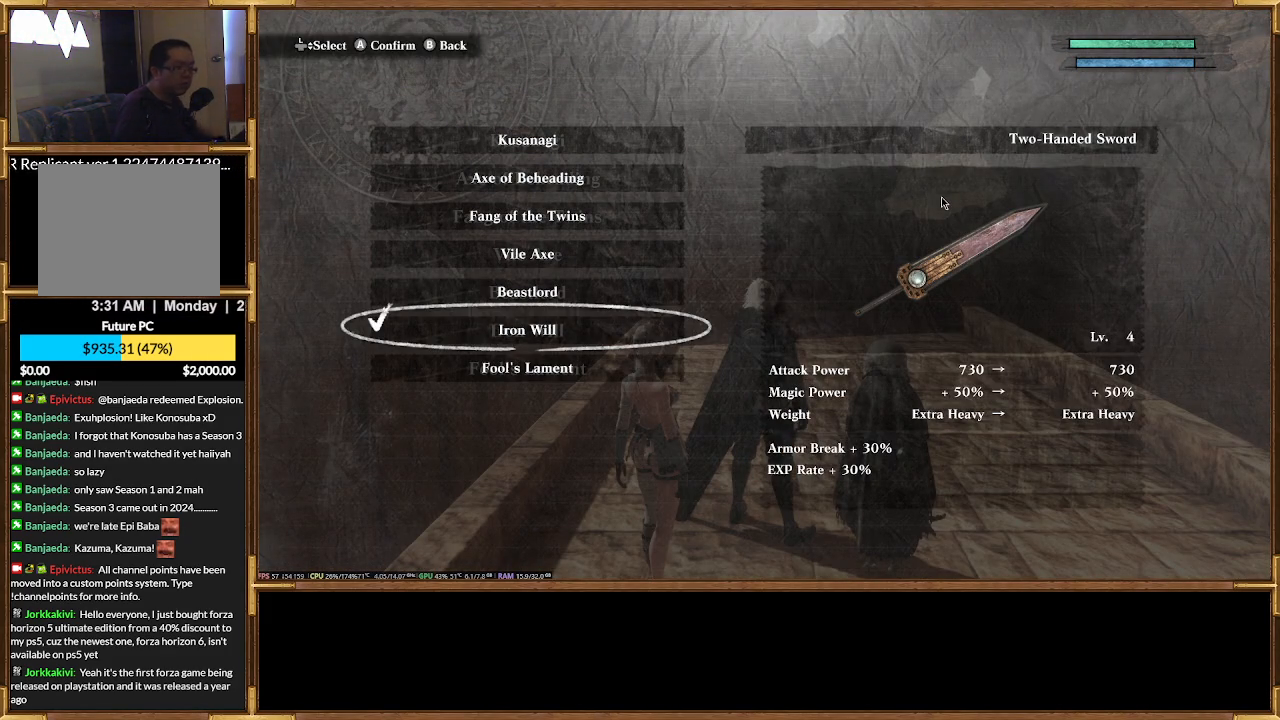
{"buttons": [], "events": [[467, "DPAD_UP", "down"], [500, "DPAD_UP", "up"]]}
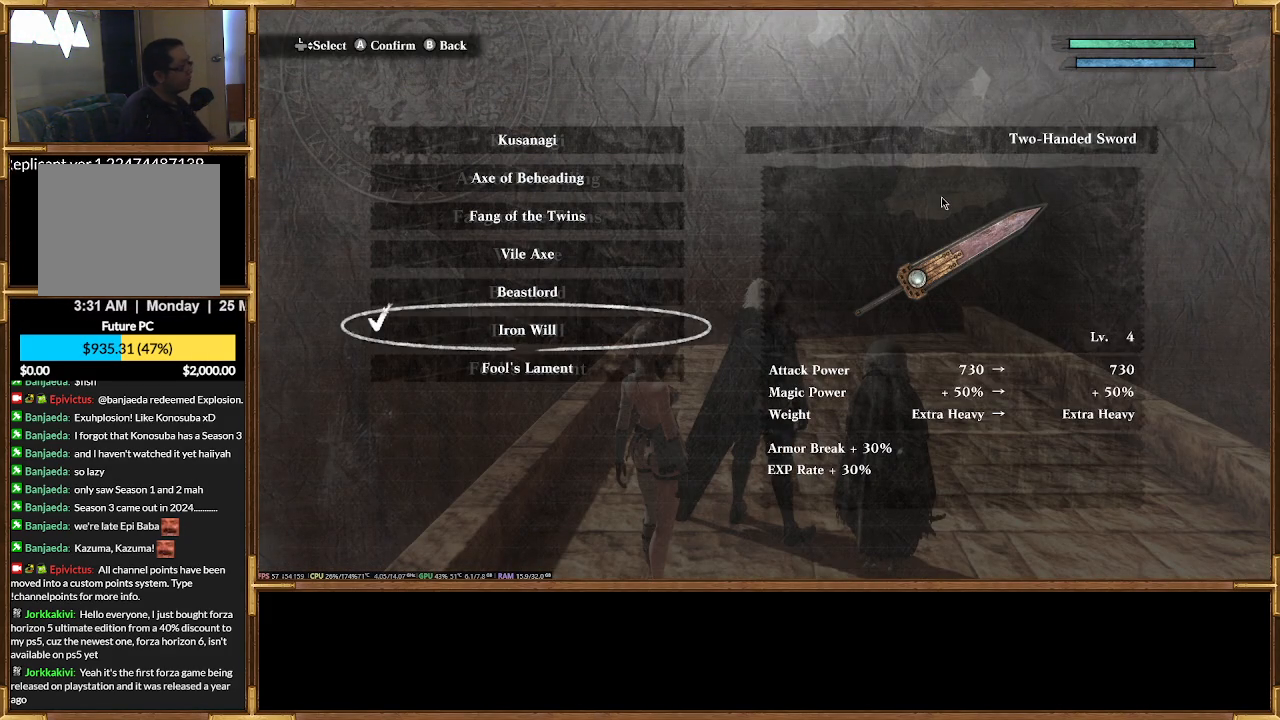
{"buttons": [], "events": [[133, "DPAD_UP", "down"], [200, "DPAD_UP", "up"], [300, "DPAD_UP", "down"], [400, "DPAD_UP", "up"]]}
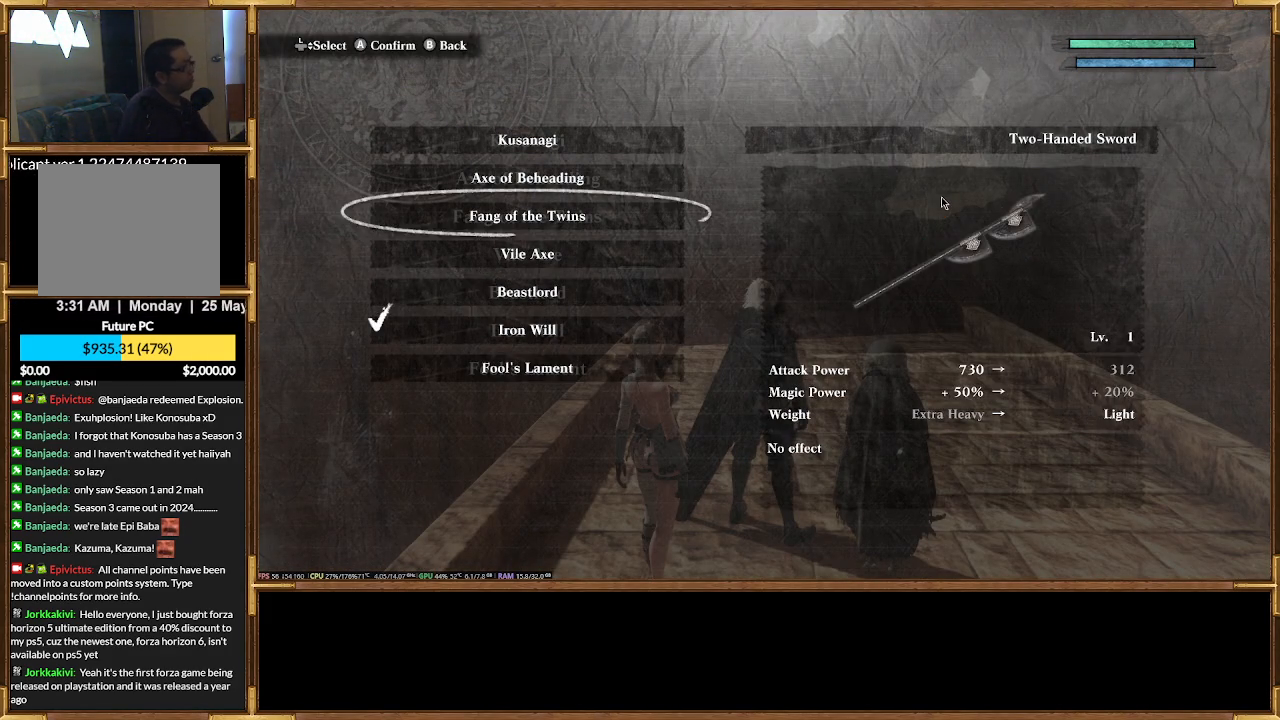
{"buttons": [], "events": [[233, "DPAD_DOWN", "down"], [333, "DPAD_DOWN", "up"]]}
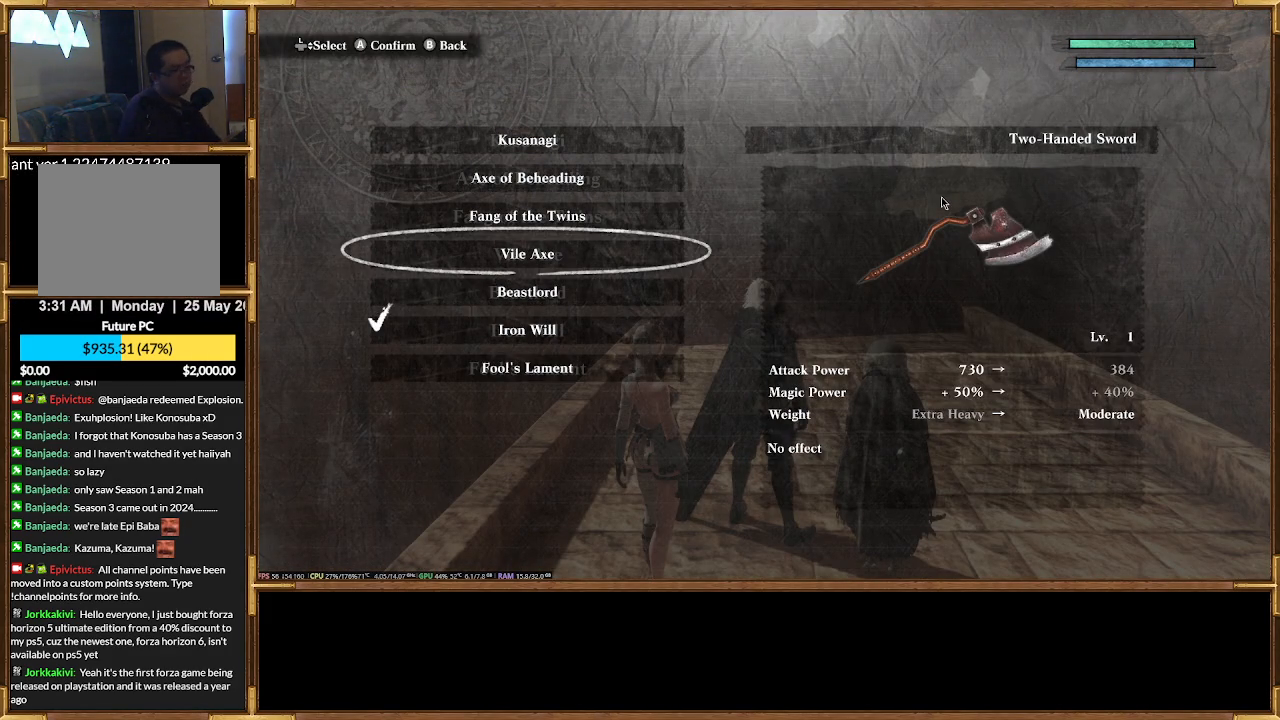
{"buttons": [], "events": []}
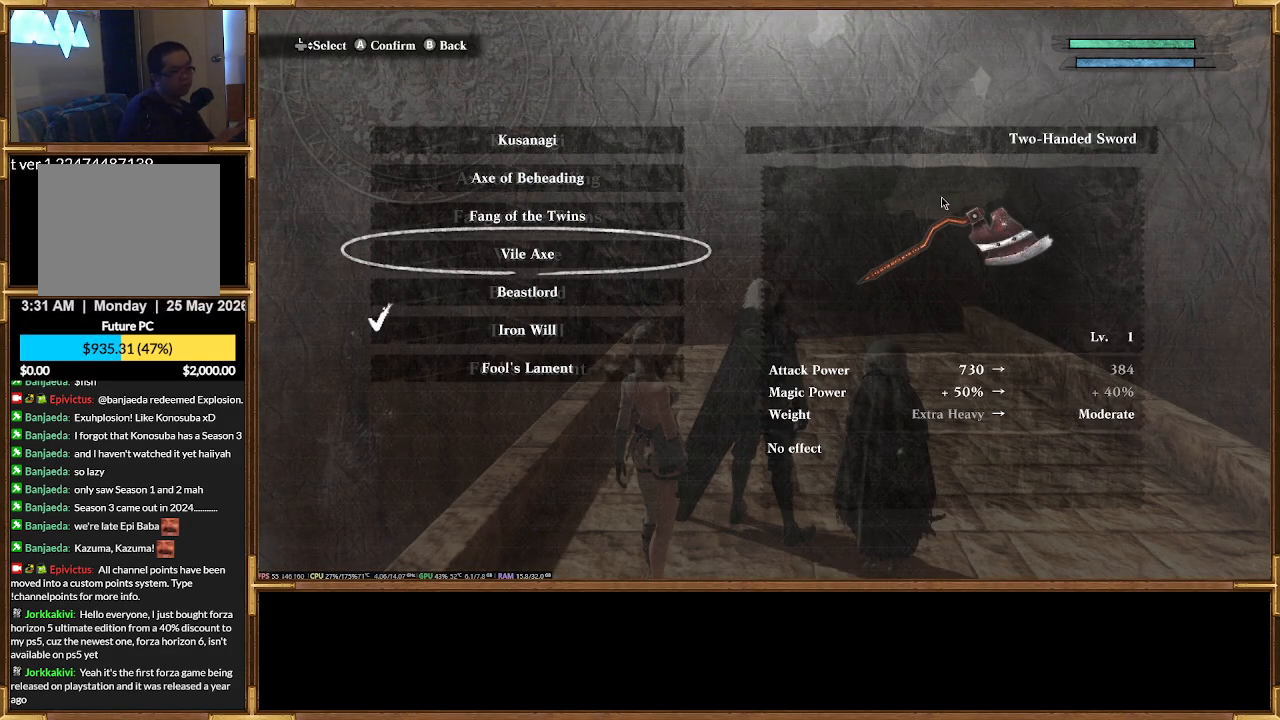
{"buttons": [], "events": [[367, "DPAD_DOWN", "down"], [433, "DPAD_DOWN", "up"]]}
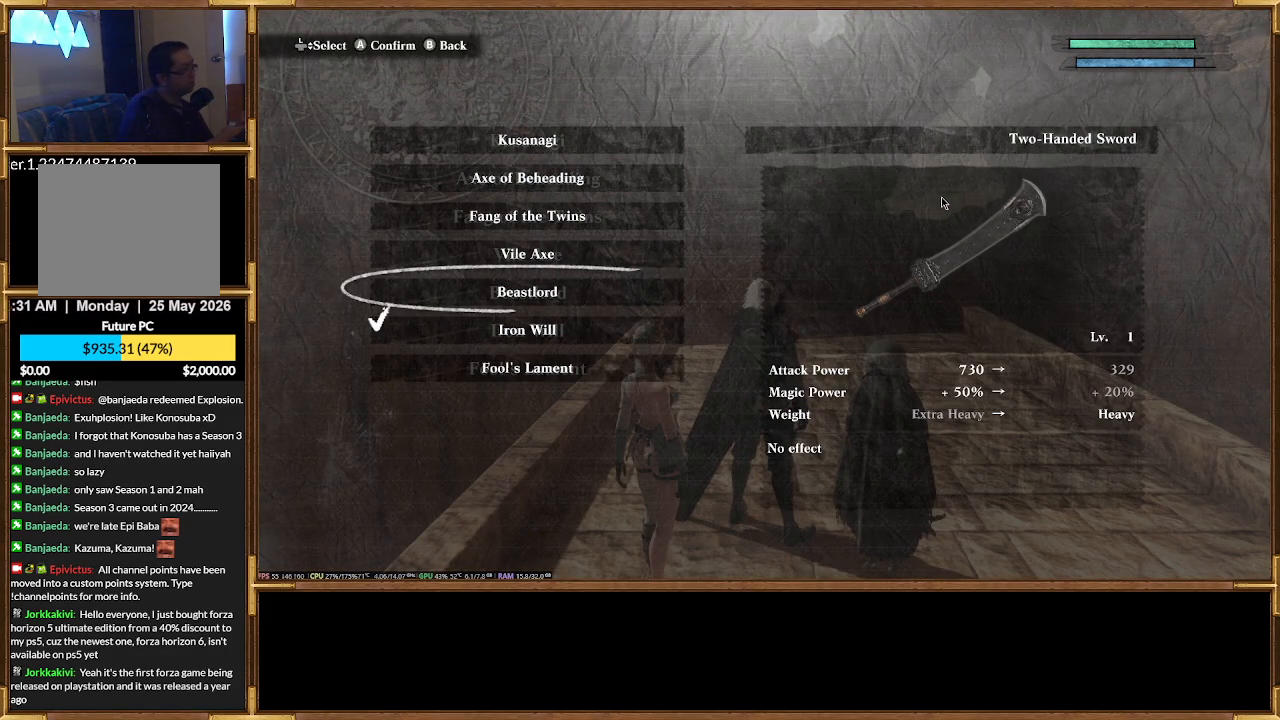
{"buttons": [], "events": []}
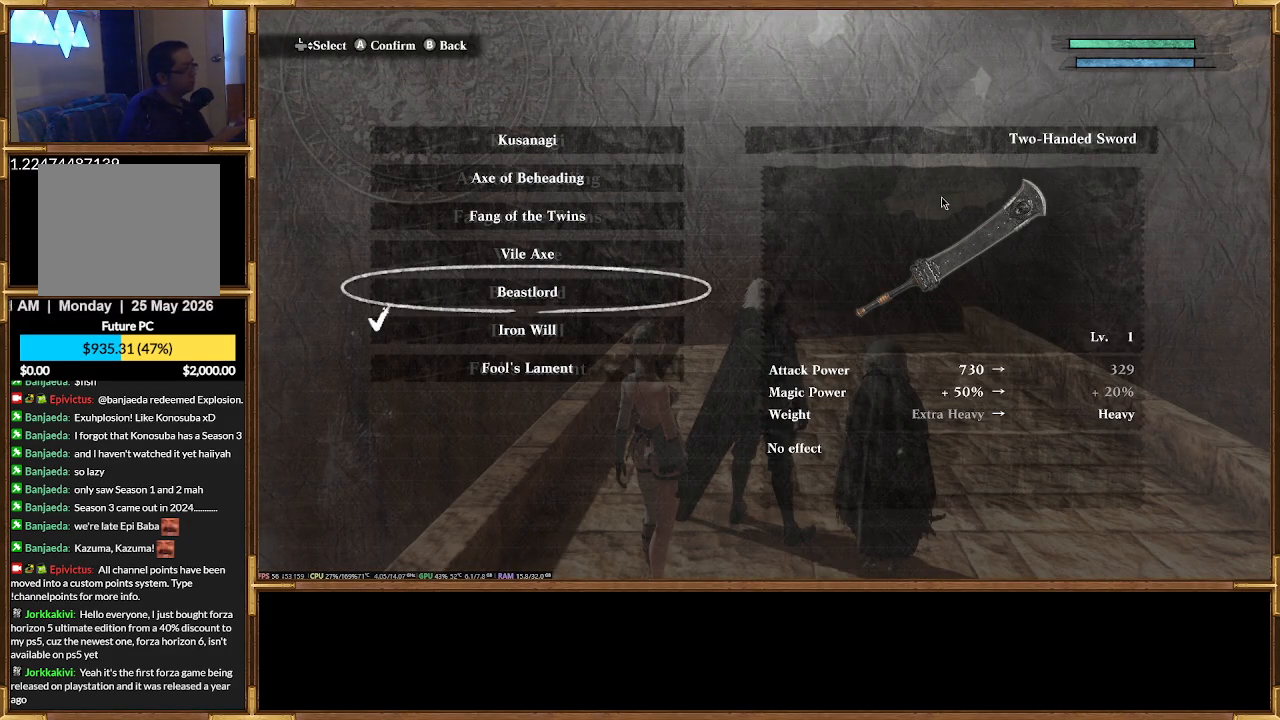
{"buttons": [], "events": []}
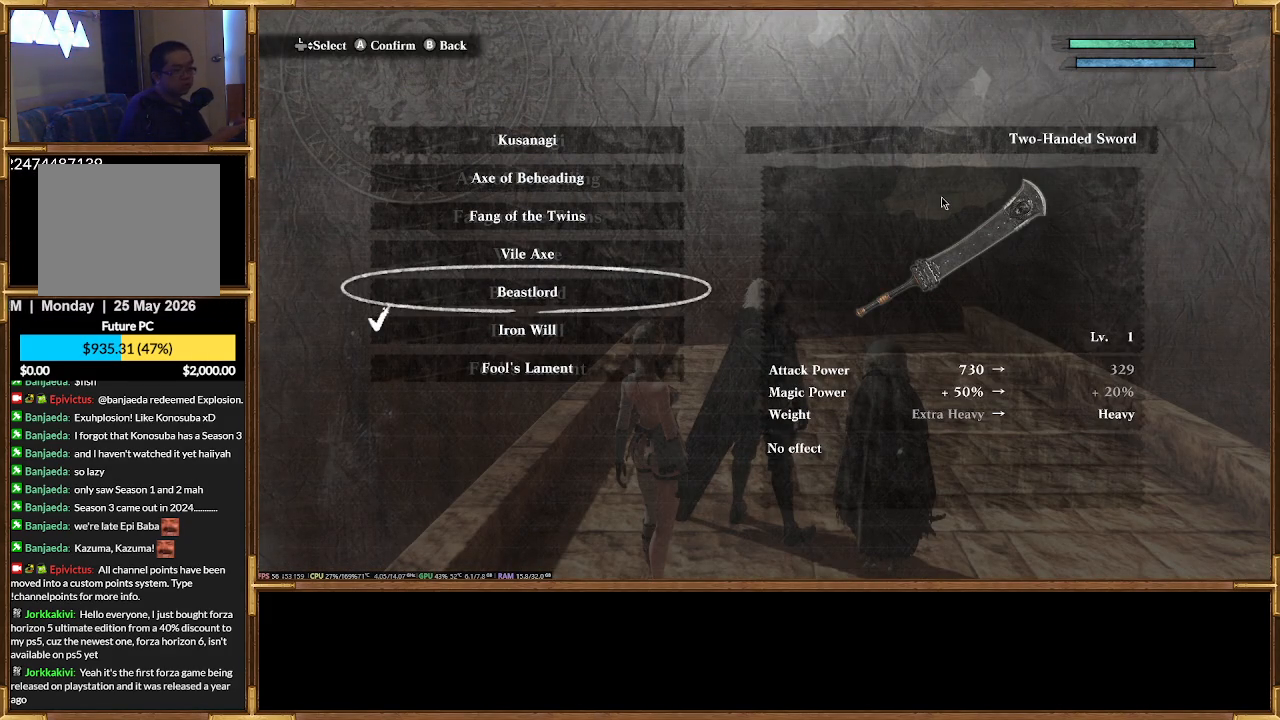
{"buttons": [], "events": []}
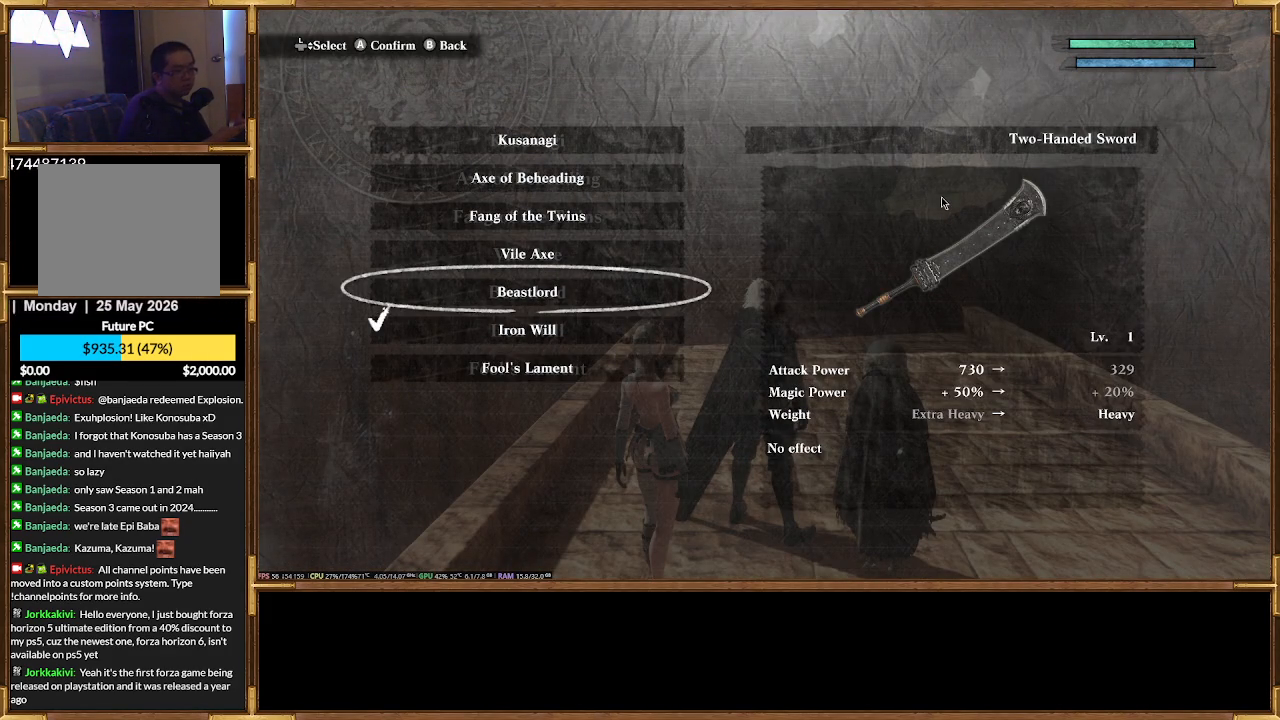
{"buttons": [], "events": []}
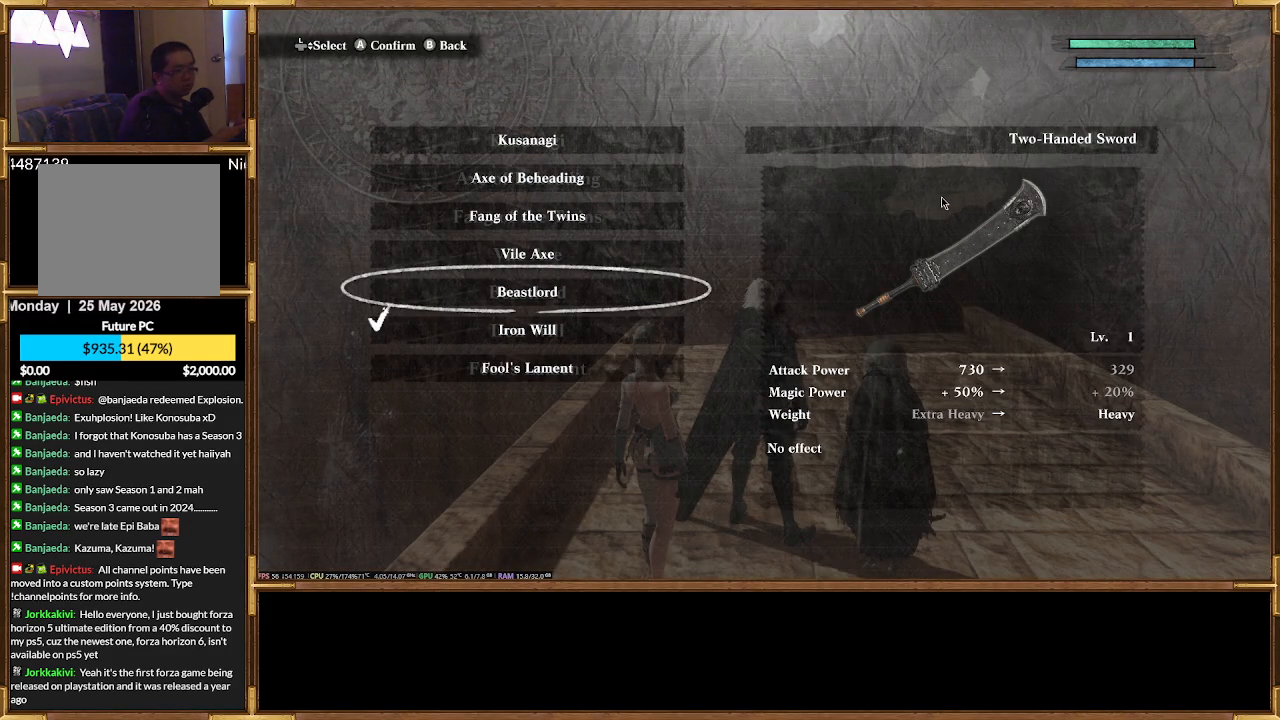
{"buttons": [], "events": [[333, "DPAD_DOWN", "down"], [400, "DPAD_DOWN", "up"]]}